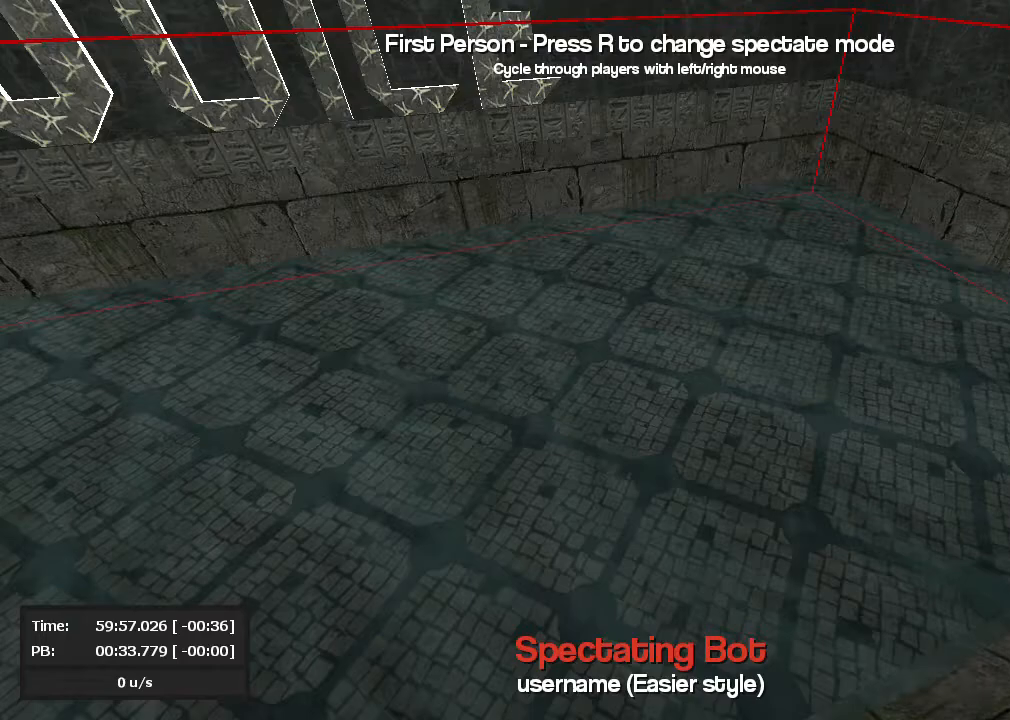
Gameplay with keyboard and mouse; each line is a JSON object with the keys and mouse buttons held at the frame after it. "events" lists presses ("down") and releases ("up") of "a", "d", "mouse_left" and "mouse_right" between this image and that frame as [ms after this image, input, new state], when the widget could be followed in between. "mouse_left", "mouse_right" = the "left", "right" buttons of the "mouse" list. No other keys are recorded. Mouse movement is not recorded.
{"keys": ["d"], "mouse": [], "events": []}
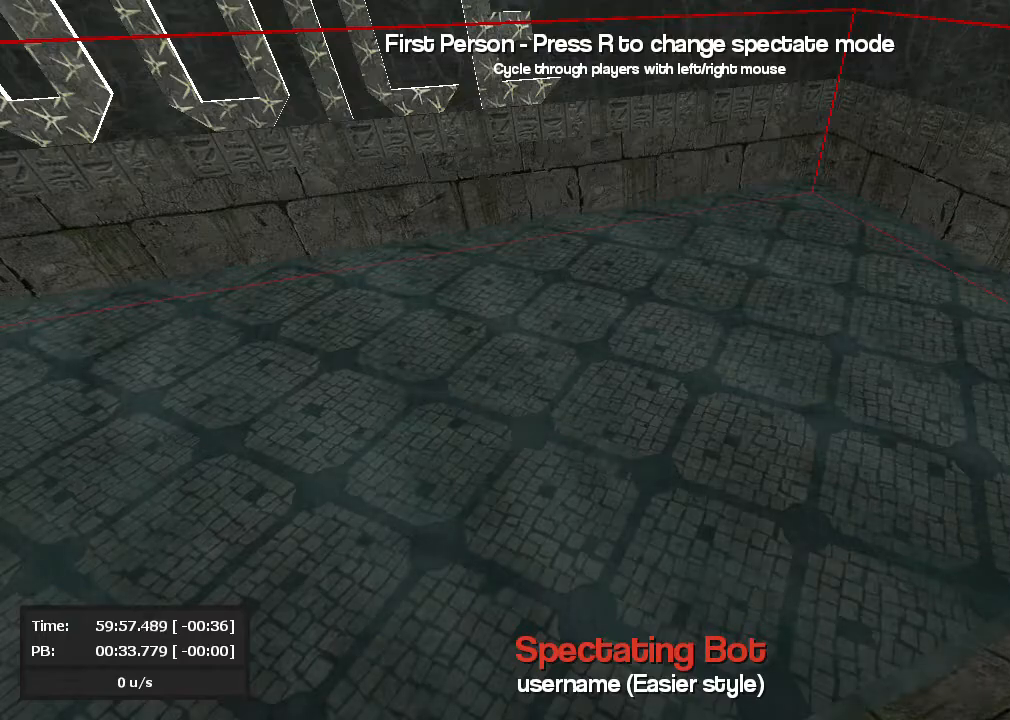
{"keys": ["d"], "mouse": [], "events": []}
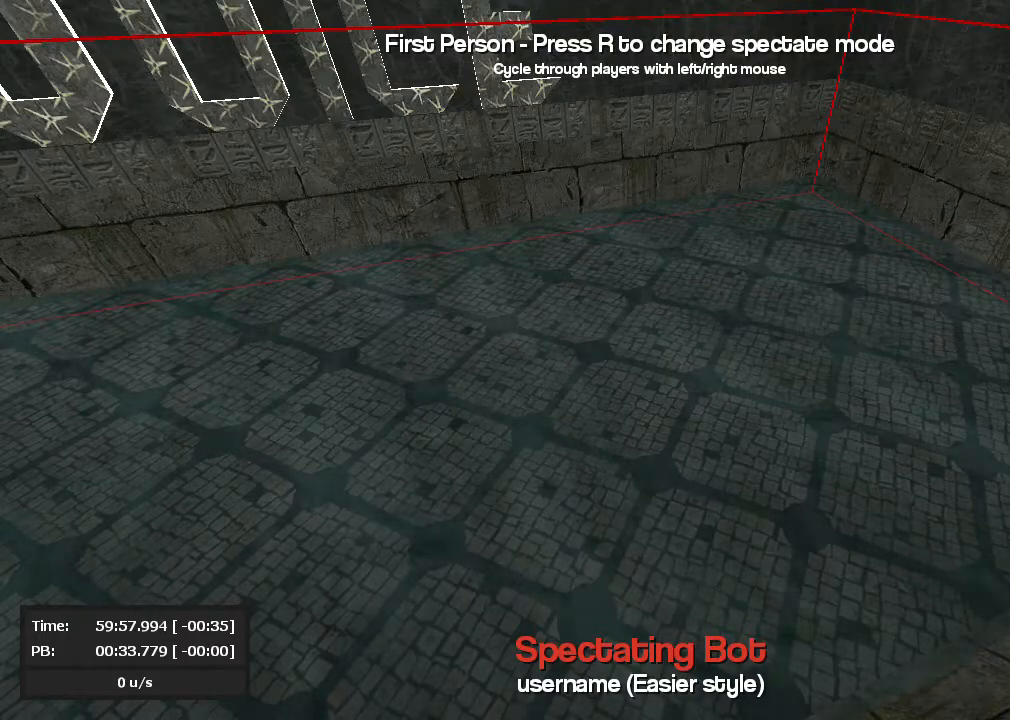
{"keys": ["d"], "mouse": [], "events": [[17, "mouse_right", "down"], [133, "mouse_right", "up"]]}
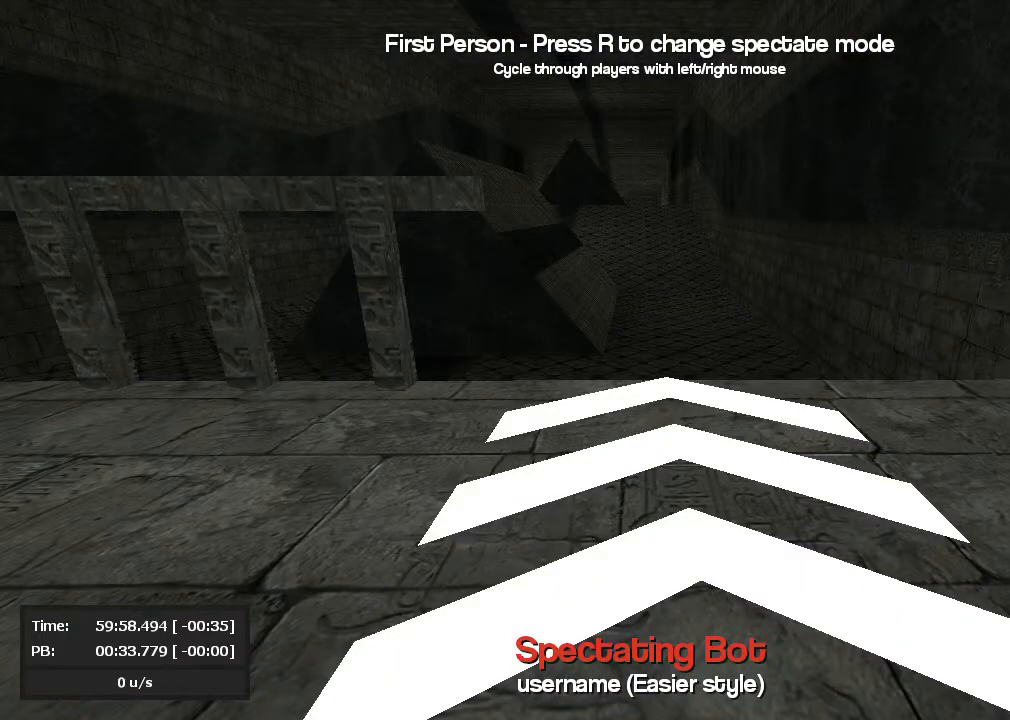
{"keys": ["d"], "mouse": [], "events": []}
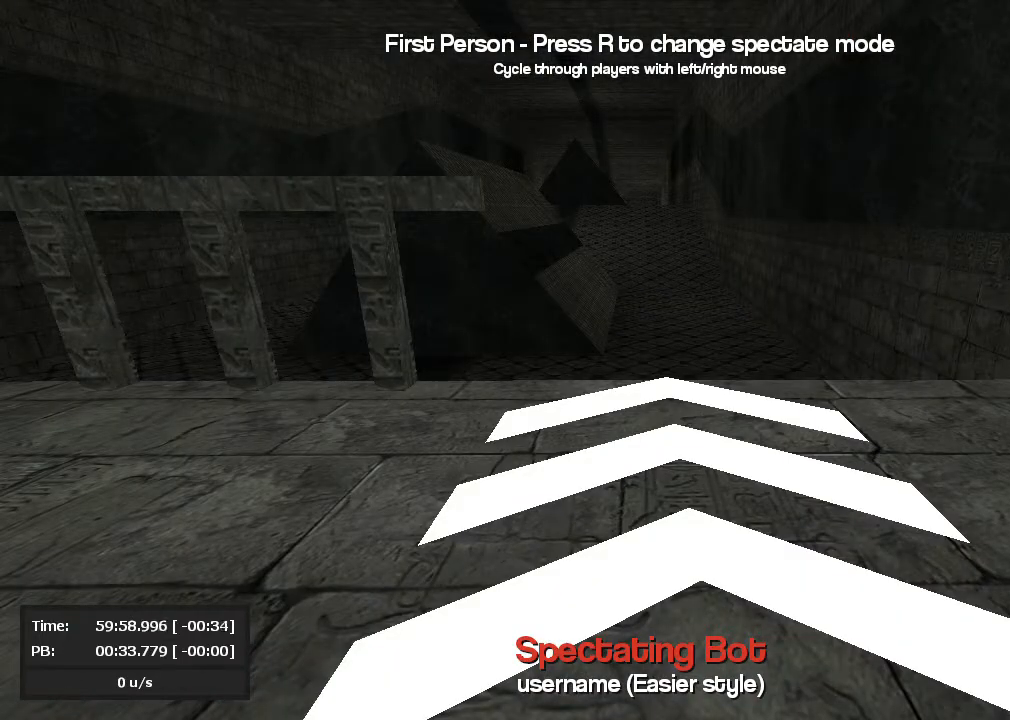
{"keys": ["d"], "mouse": [], "events": []}
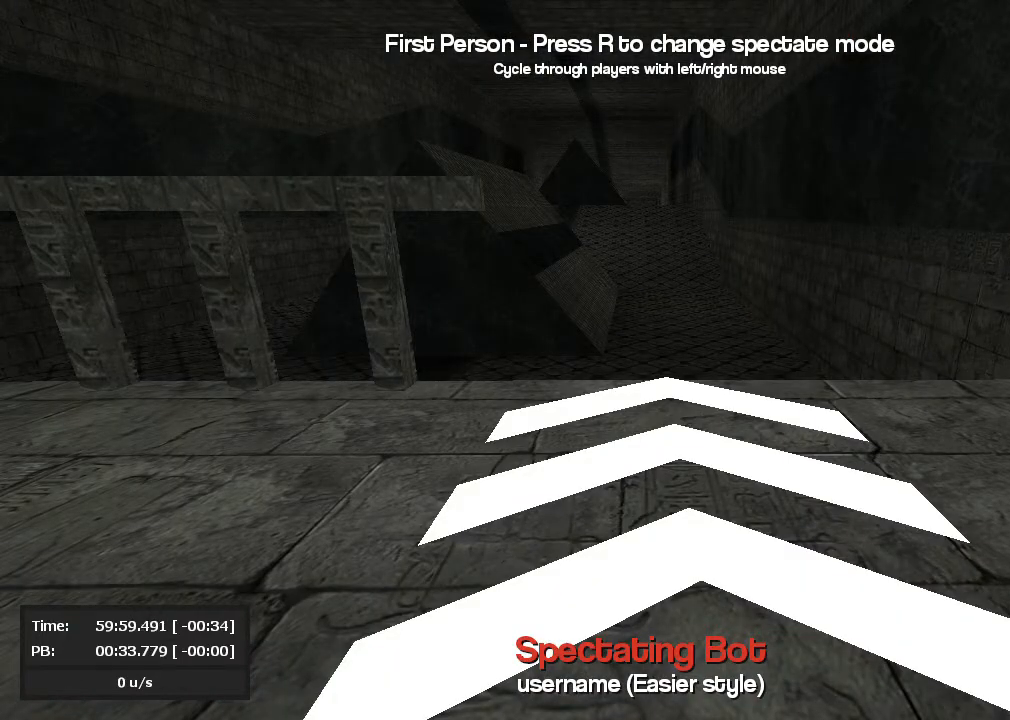
{"keys": ["d"], "mouse": [], "events": []}
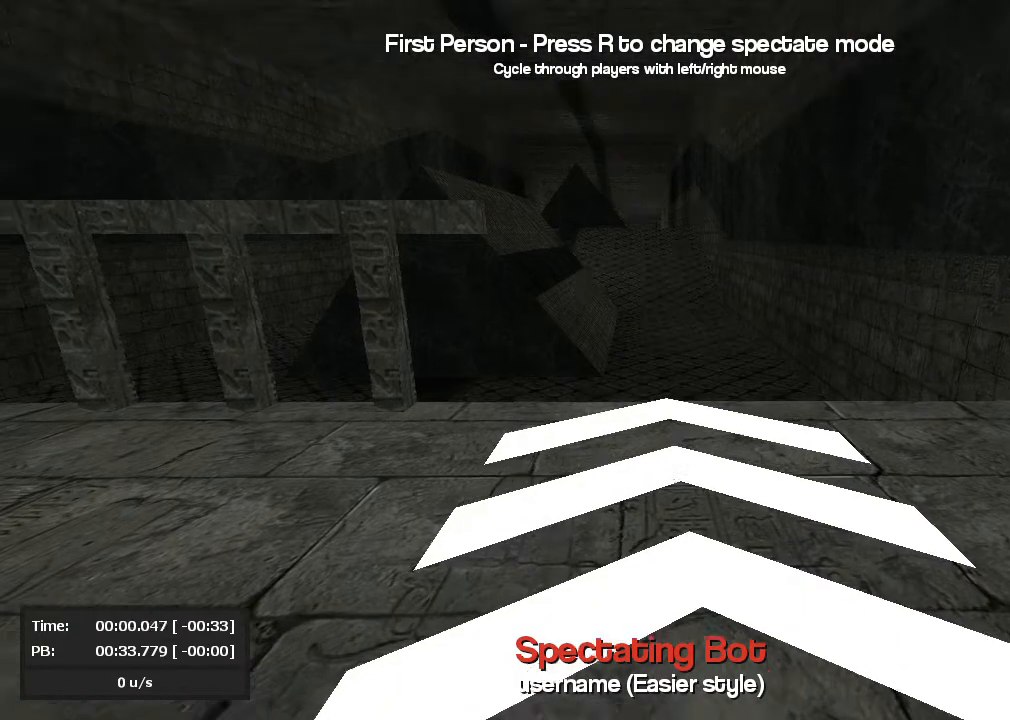
{"keys": ["d"], "mouse": ["right"], "events": [[17, "mouse_left", "down"], [33, "mouse_left", "up"], [33, "mouse_right", "down"], [50, "mouse_left", "down"], [50, "mouse_right", "up"], [67, "d", "up"], [133, "mouse_left", "up"], [150, "mouse_left", "down"], [167, "a", "down"], [417, "mouse_left", "up"], [417, "mouse_right", "down"], [467, "a", "up"], [467, "d", "down"]]}
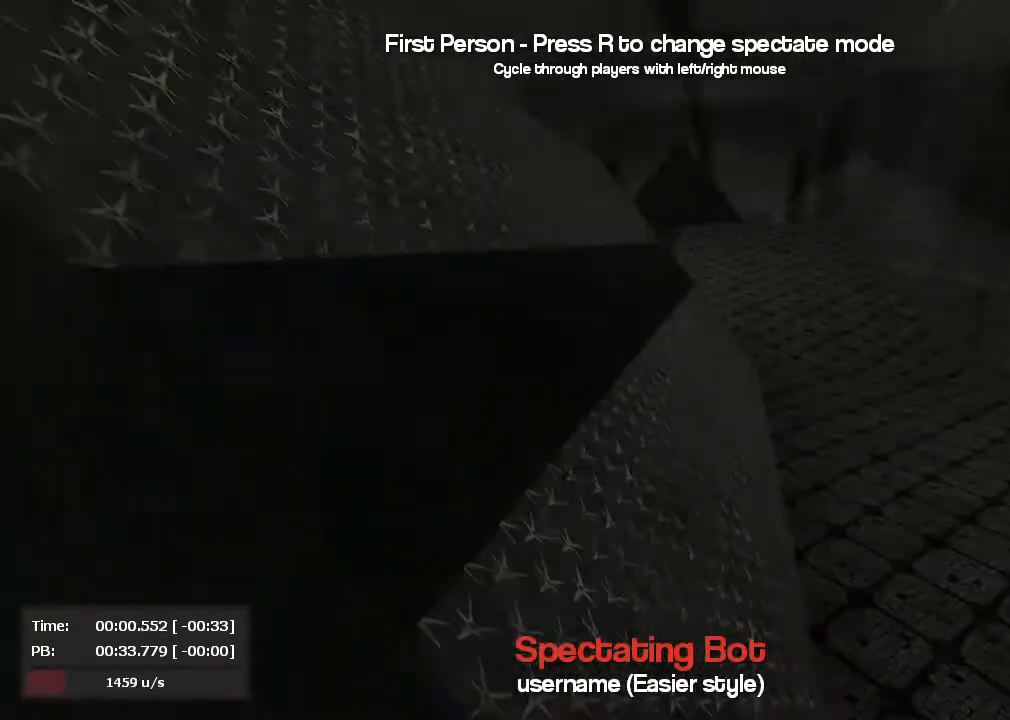
{"keys": ["a"], "mouse": ["left"], "events": [[166, "a", "down"], [166, "d", "up"], [216, "mouse_left", "down"], [216, "mouse_right", "up"]]}
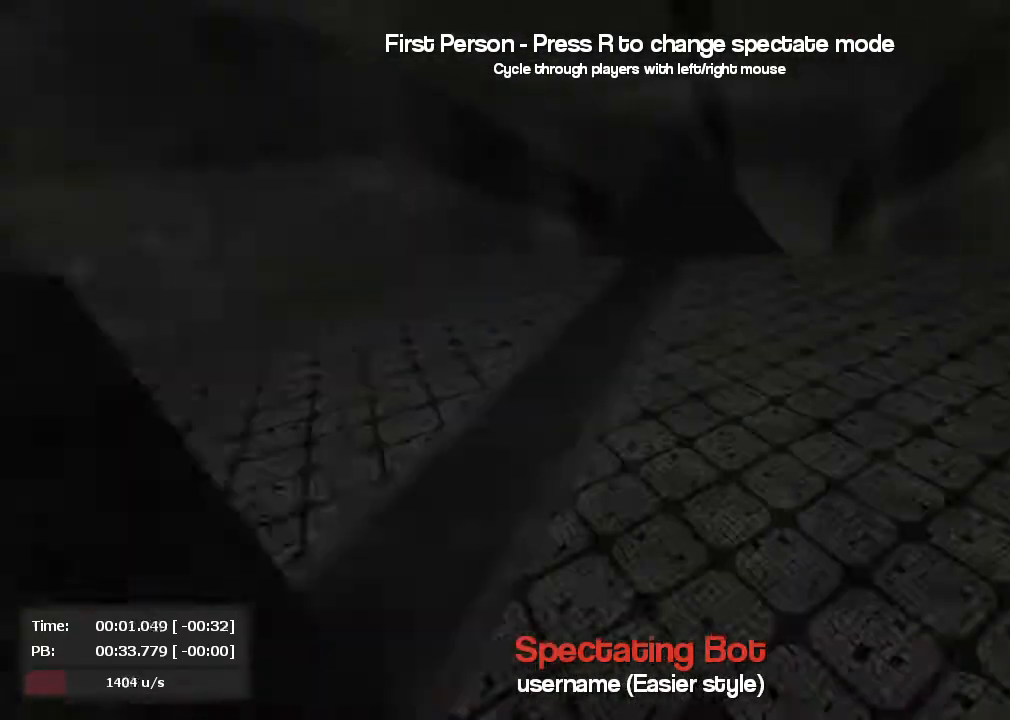
{"keys": ["a"], "mouse": ["left"], "events": [[33, "mouse_left", "up"], [33, "mouse_right", "down"], [67, "d", "down"], [167, "a", "up"], [467, "a", "down"], [467, "d", "up"], [484, "mouse_left", "down"], [484, "mouse_right", "up"]]}
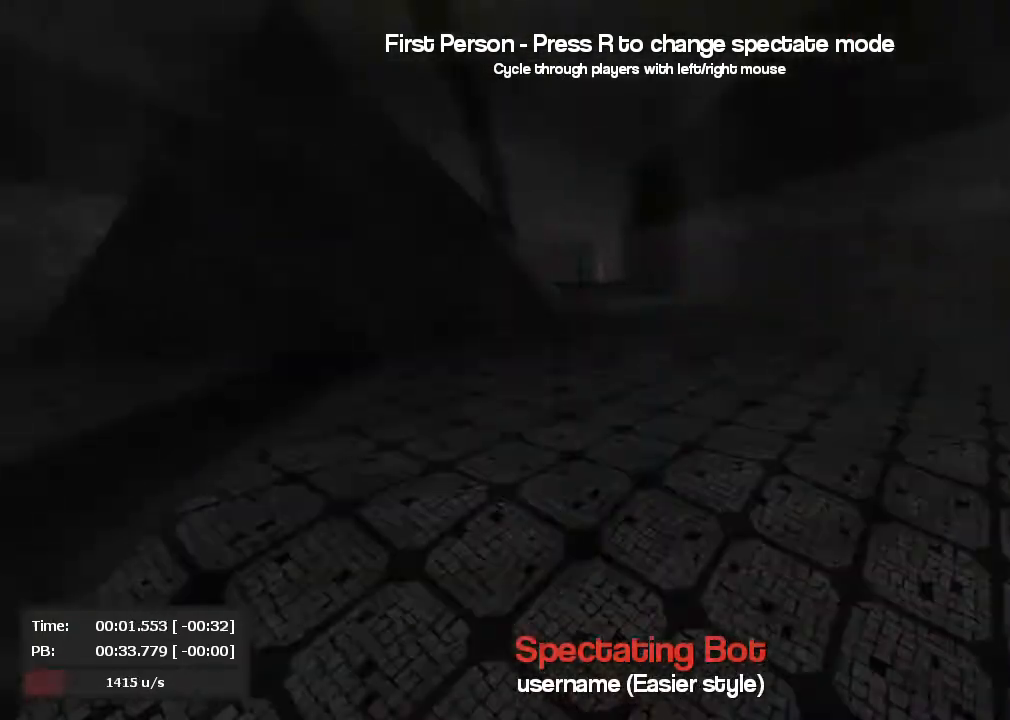
{"keys": ["a"], "mouse": ["right"], "events": [[384, "mouse_left", "up"], [384, "mouse_right", "down"]]}
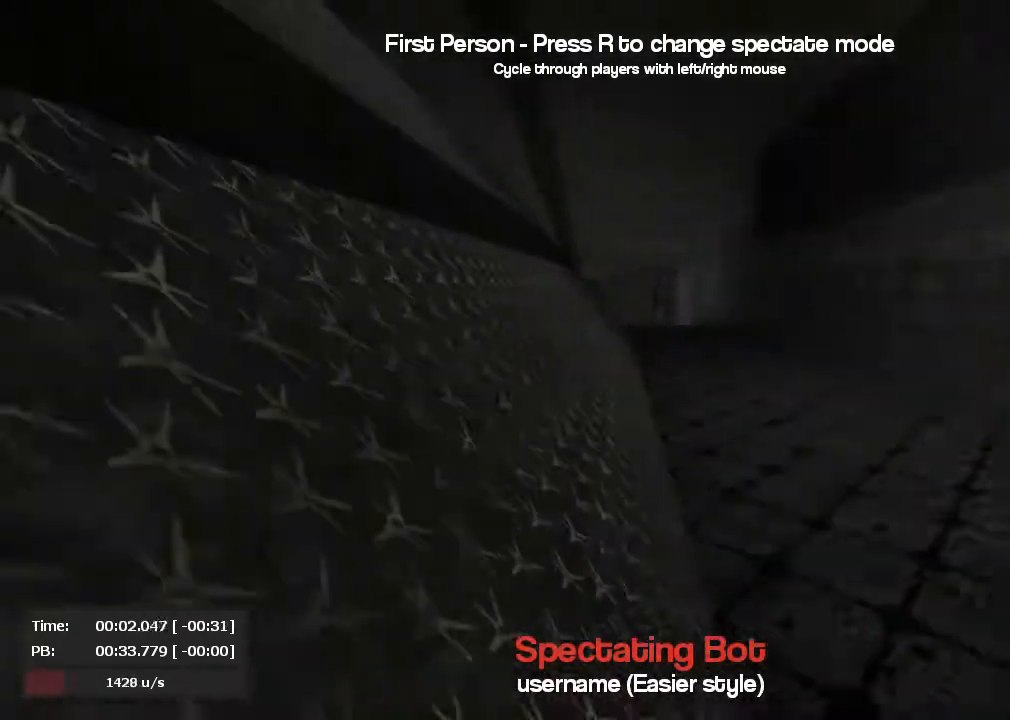
{"keys": ["a"], "mouse": ["left"], "events": [[167, "mouse_right", "up"], [250, "mouse_left", "down"]]}
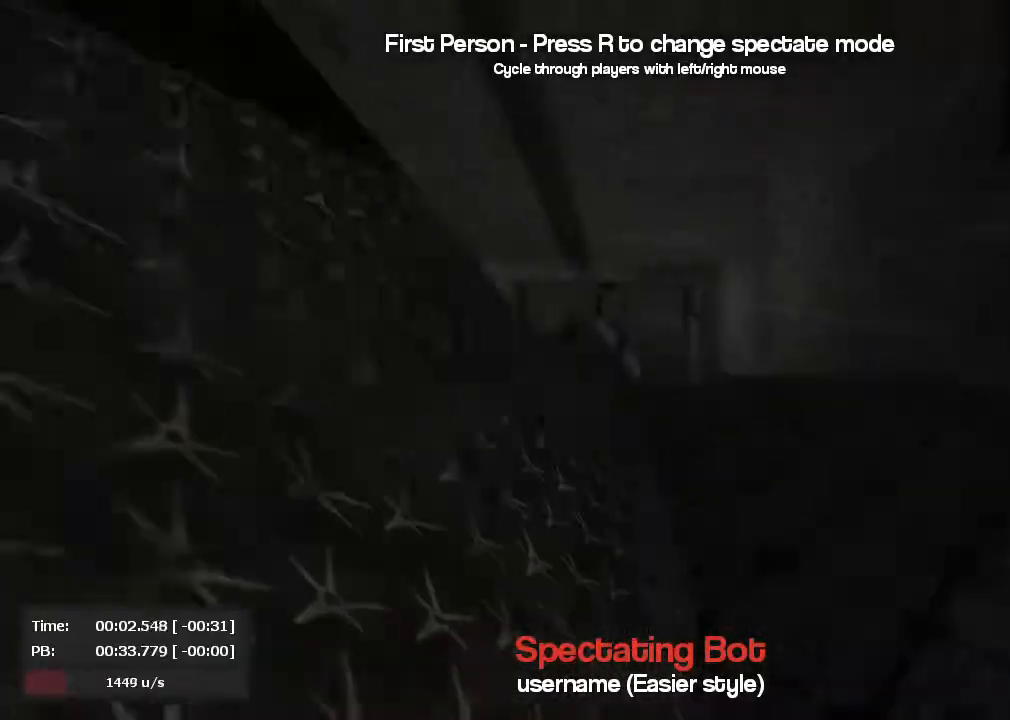
{"keys": ["d"], "mouse": ["right"], "events": [[333, "mouse_left", "up"], [333, "mouse_right", "down"], [400, "a", "up"], [400, "d", "down"]]}
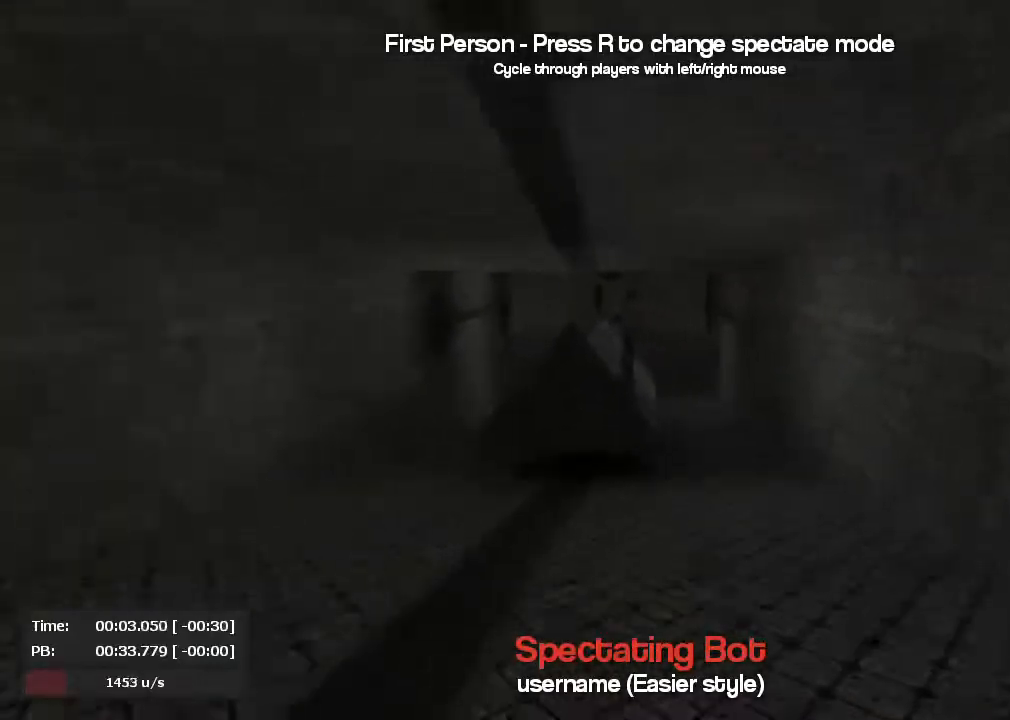
{"keys": ["a"], "mouse": ["left"], "events": [[200, "a", "down"], [217, "mouse_left", "down"], [217, "mouse_right", "up"], [300, "d", "up"]]}
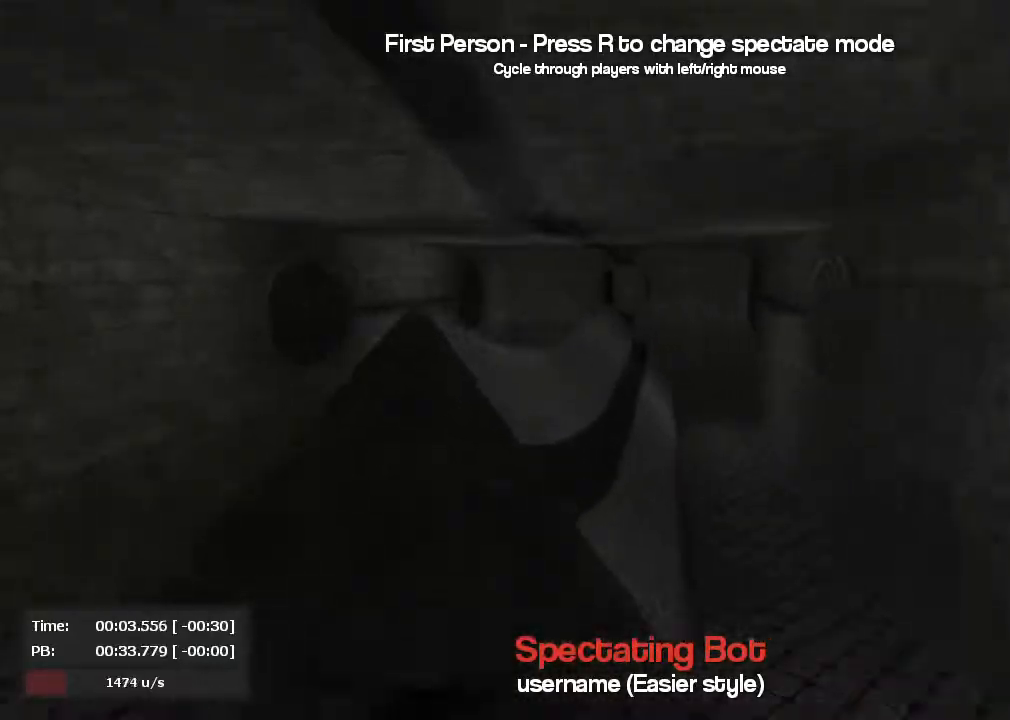
{"keys": ["a"], "mouse": ["right"], "events": [[201, "d", "down"], [234, "mouse_left", "up"], [234, "mouse_right", "down"], [284, "a", "up"], [484, "a", "down"], [484, "d", "up"]]}
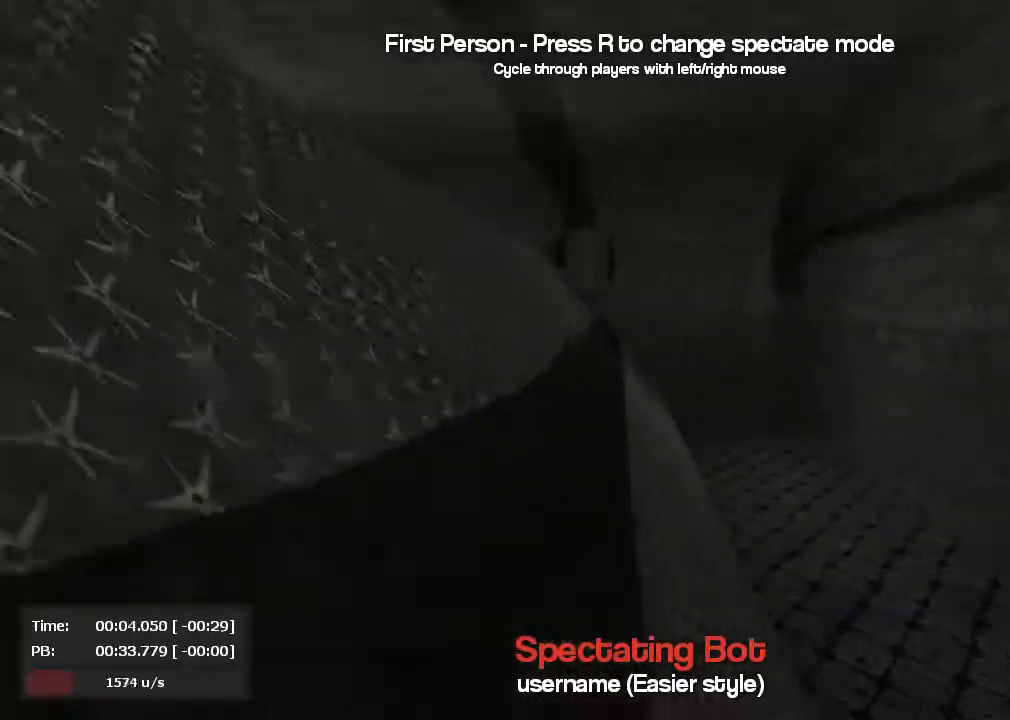
{"keys": ["a"], "mouse": ["left"], "events": [[50, "mouse_left", "down"], [50, "mouse_right", "up"]]}
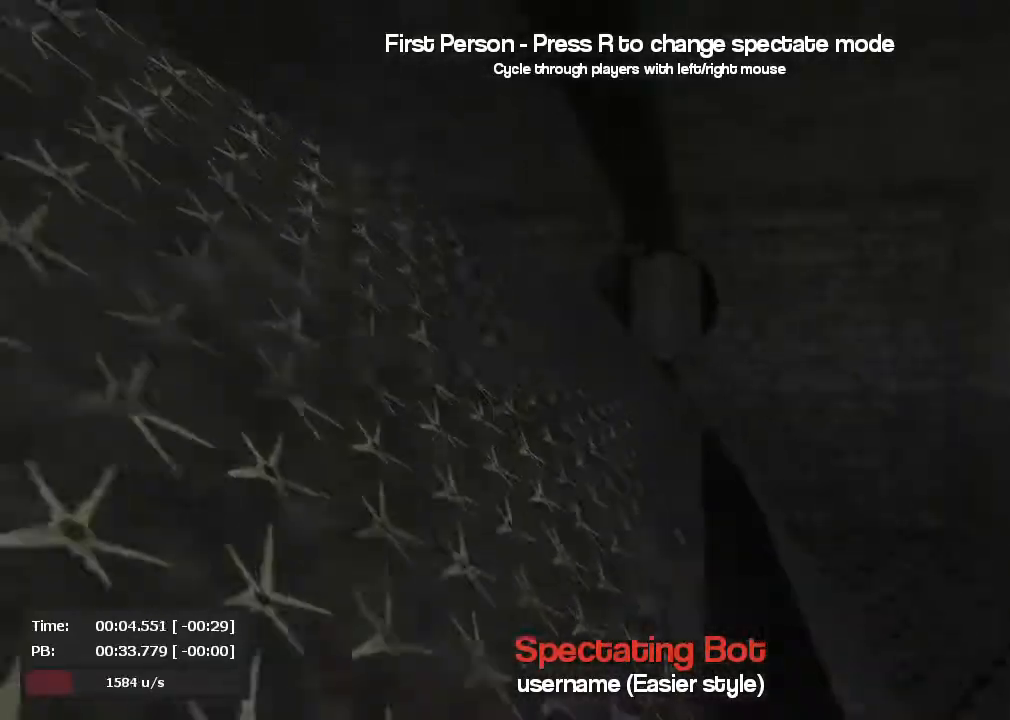
{"keys": ["d"], "mouse": ["right"], "events": [[250, "mouse_left", "up"], [250, "mouse_right", "down"], [283, "d", "down"], [383, "a", "up"]]}
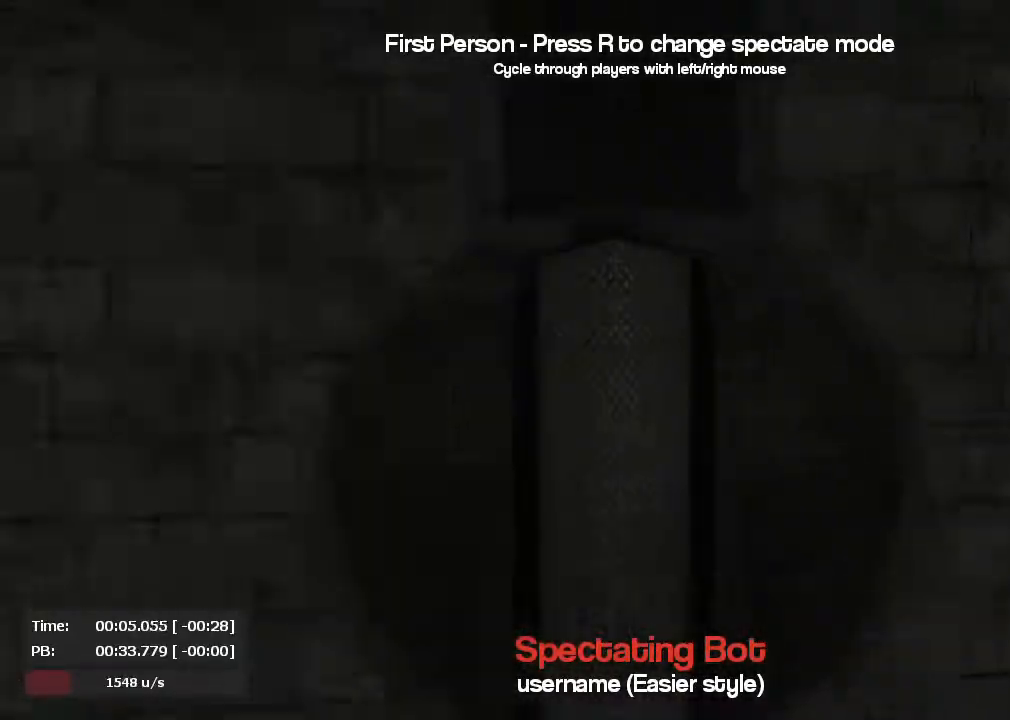
{"keys": ["a"], "mouse": ["left"], "events": [[350, "mouse_left", "down"], [350, "mouse_right", "up"], [384, "a", "down"], [384, "d", "up"]]}
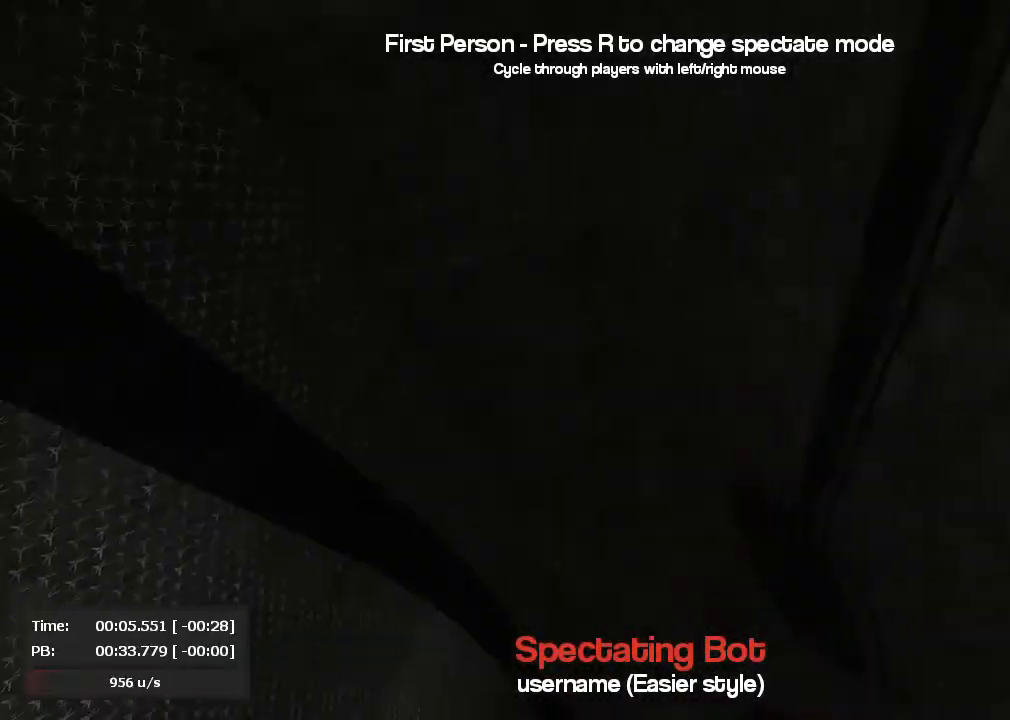
{"keys": ["a"], "mouse": ["left"], "events": [[34, "mouse_left", "up"], [34, "mouse_right", "down"], [134, "mouse_right", "up"], [234, "mouse_left", "down"]]}
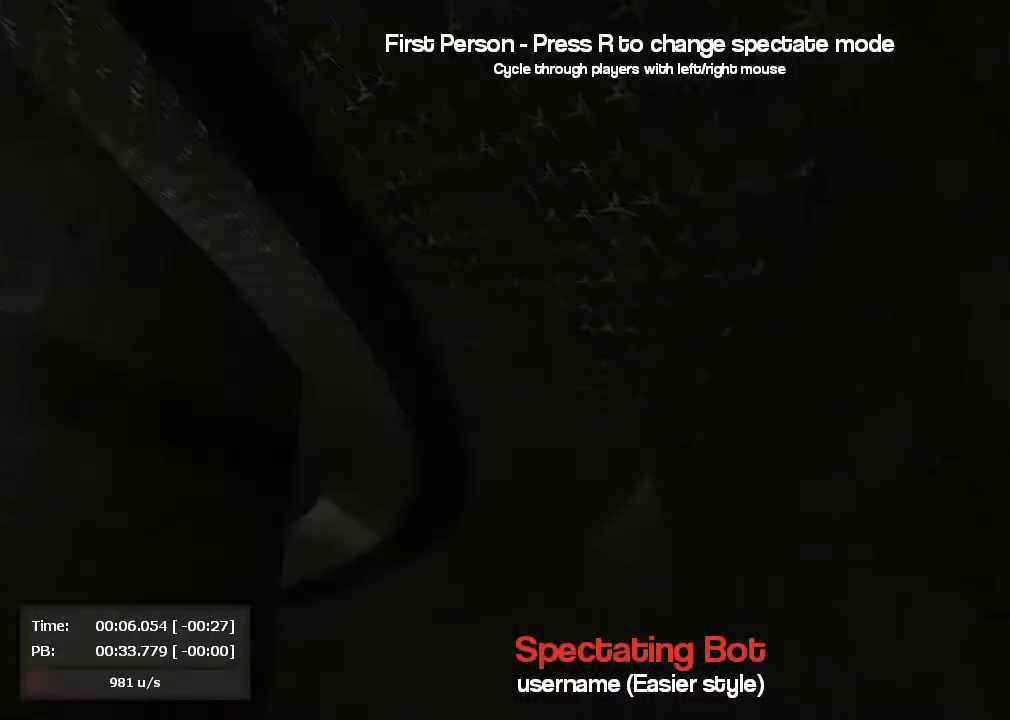
{"keys": ["a"], "mouse": ["left"], "events": []}
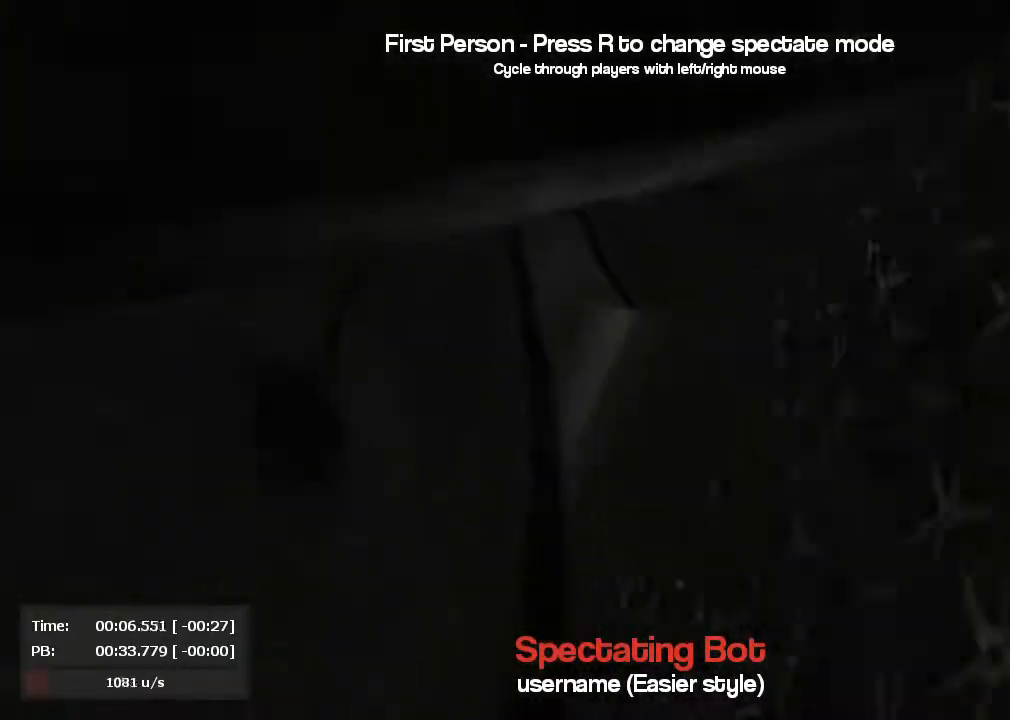
{"keys": ["d"], "mouse": ["right"], "events": [[316, "a", "up"], [316, "d", "down"], [467, "mouse_left", "up"], [467, "mouse_right", "down"]]}
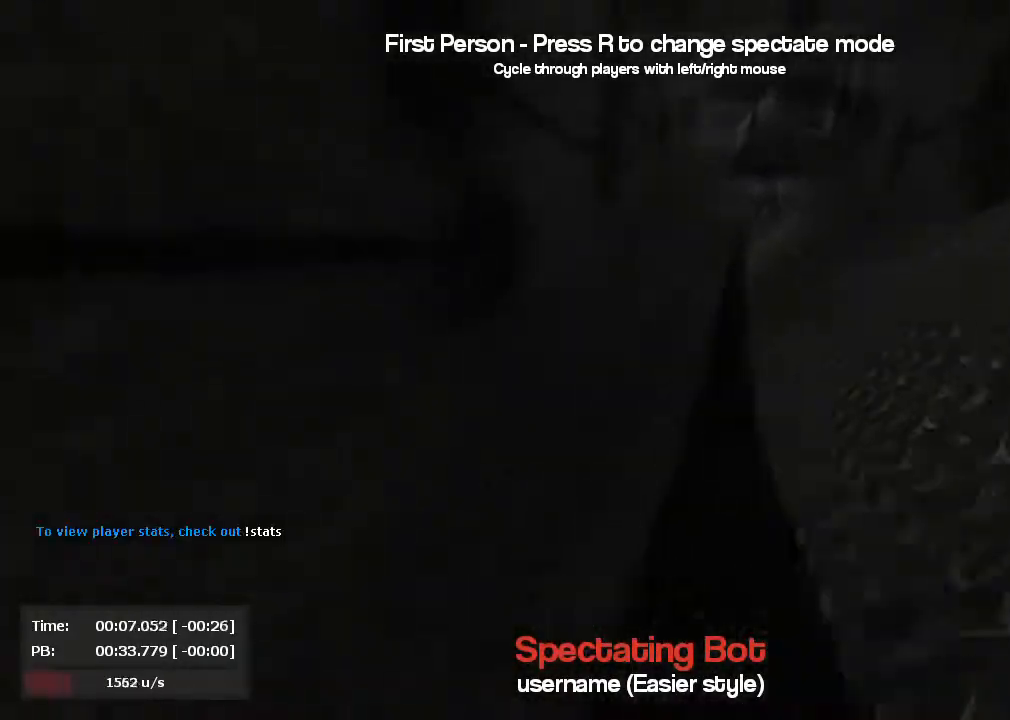
{"keys": ["d"], "mouse": ["right"], "events": []}
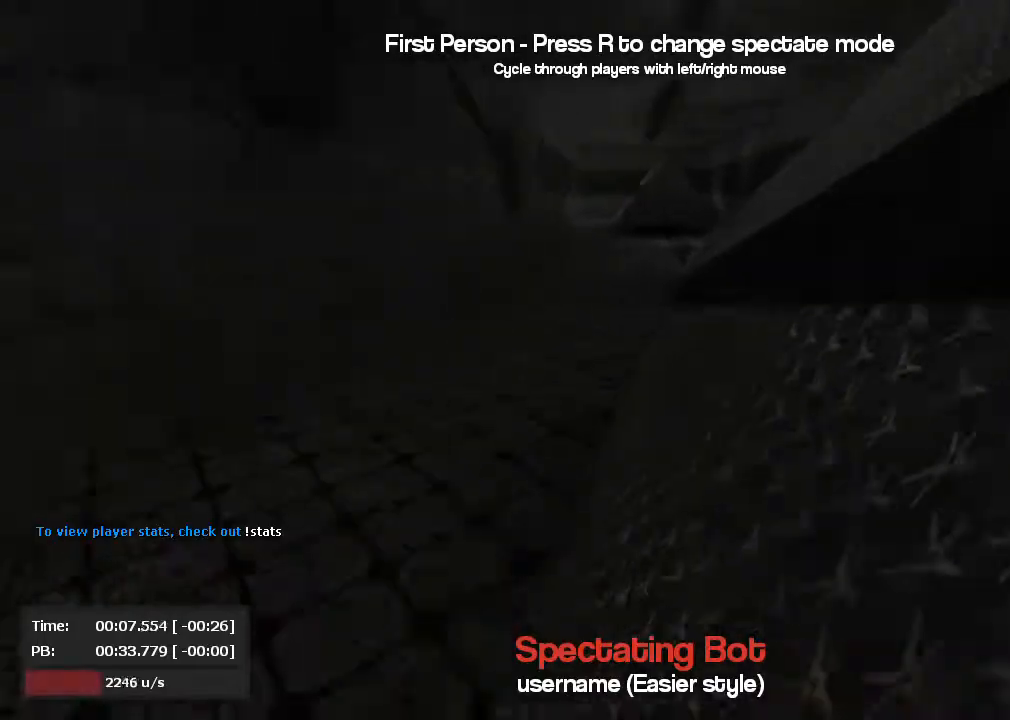
{"keys": ["a"], "mouse": ["left"], "events": [[418, "mouse_left", "down"], [418, "mouse_right", "up"], [501, "a", "down"], [501, "d", "up"]]}
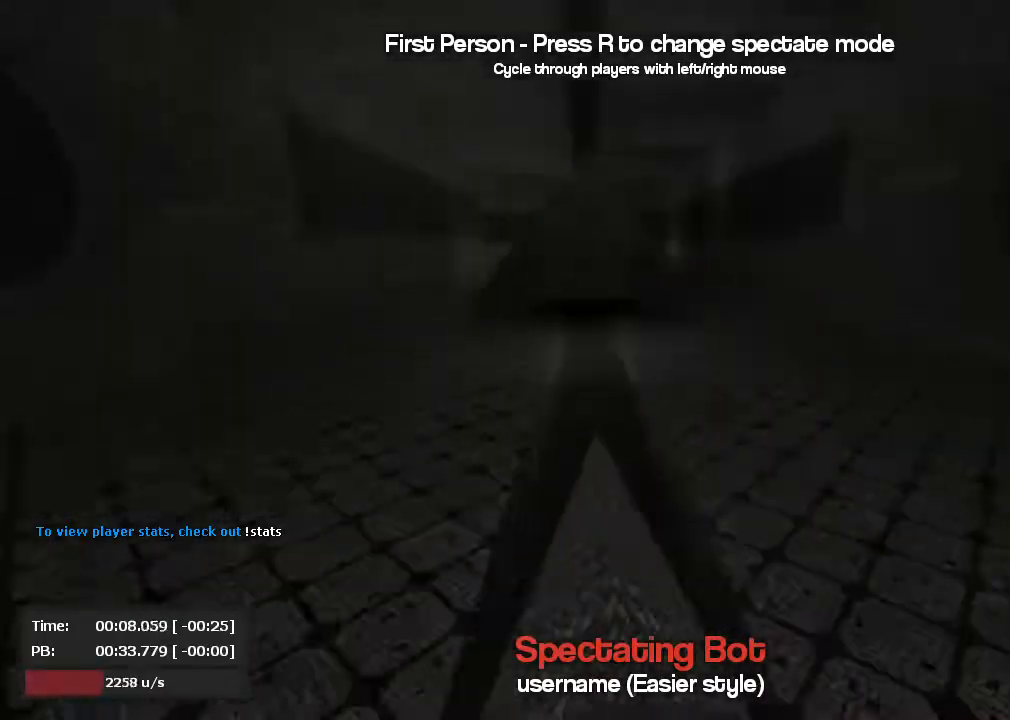
{"keys": ["d"], "mouse": ["right"], "events": [[284, "a", "up"], [284, "d", "down"], [284, "mouse_left", "up"], [284, "mouse_right", "down"]]}
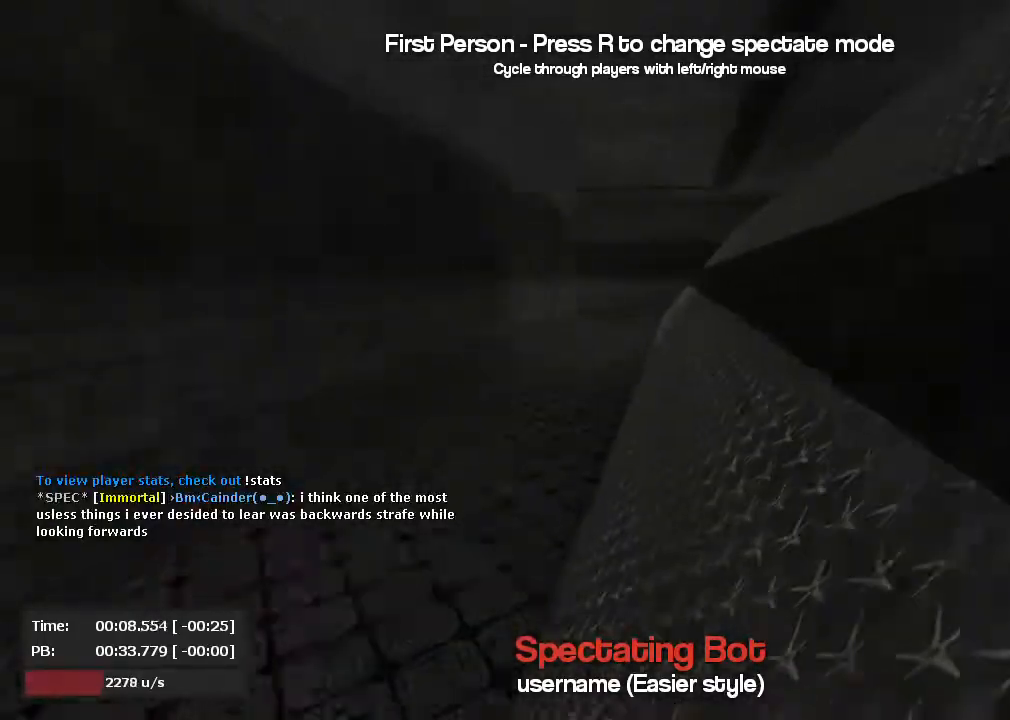
{"keys": ["d"], "mouse": ["right"], "events": []}
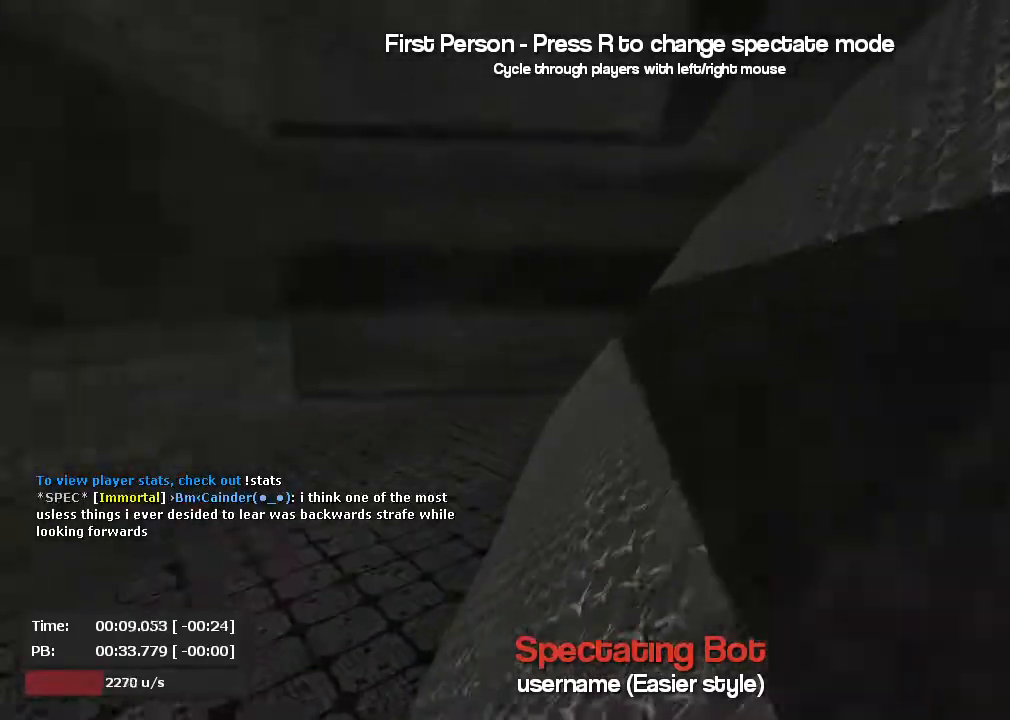
{"keys": ["a"], "mouse": ["left"], "events": [[17, "mouse_left", "down"], [17, "mouse_right", "up"], [117, "a", "down"], [217, "d", "up"]]}